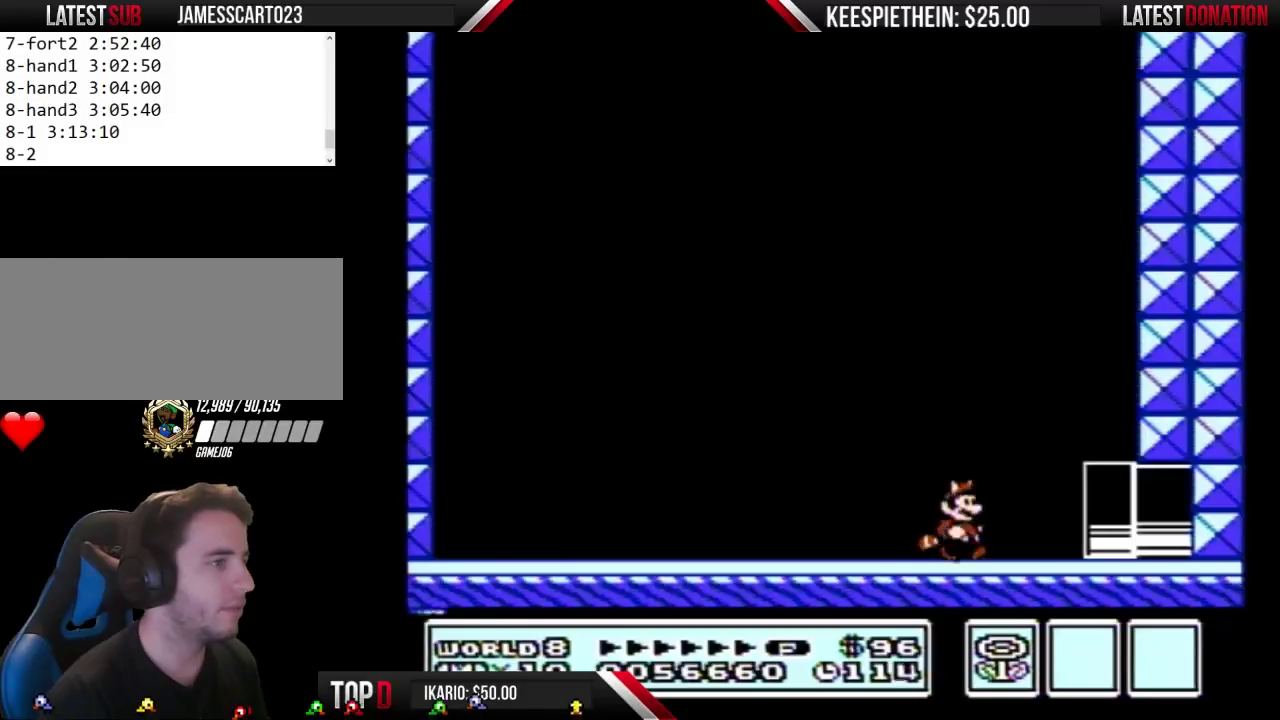
Gameplay with a controller (Nintendo layout); each line is a JSON object with the inputs held at the frame after it. "events" lists button and stick changes between this image and that frame as [ms after this image, input, new state], when the widget could be followed in between. Not read: L3 R3 SELECT.
{"buttons": ["B"], "events": [[100, "A", "down"], [267, "A", "up"], [267, "B", "up"], [367, "B", "down"], [367, "DPAD_RIGHT", "up"]]}
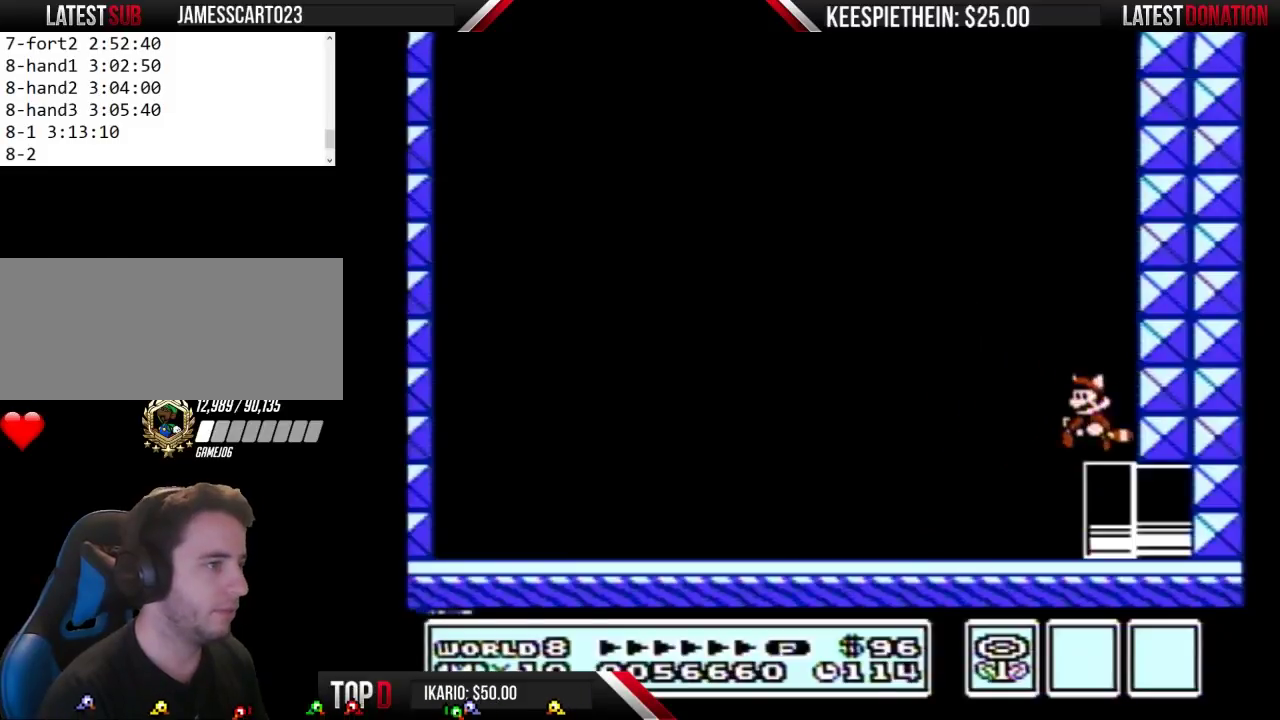
{"buttons": ["A", "B"], "events": [[133, "A", "down"]]}
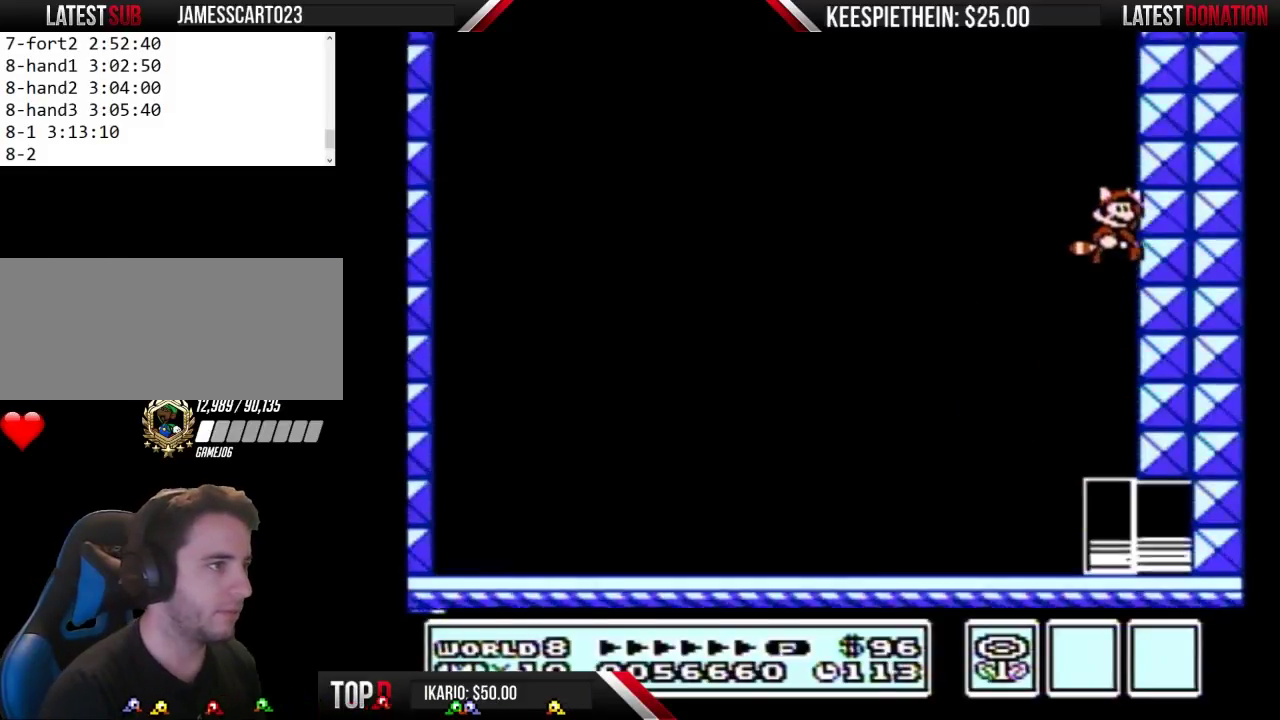
{"buttons": ["B", "DPAD_LEFT"], "events": [[200, "A", "up"], [267, "DPAD_LEFT", "down"]]}
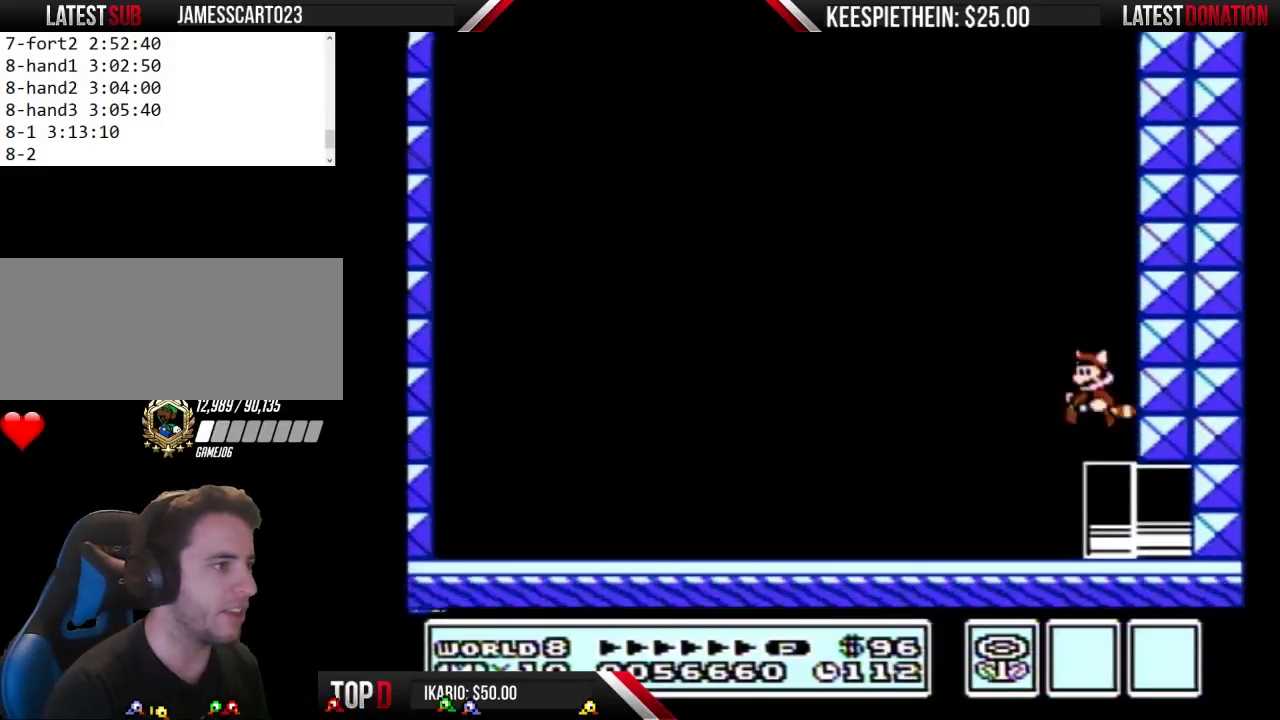
{"buttons": ["A", "B"], "events": [[167, "DPAD_LEFT", "up"], [200, "B", "up"], [200, "DPAD_RIGHT", "down"], [300, "B", "down"], [300, "DPAD_RIGHT", "up"], [467, "A", "down"]]}
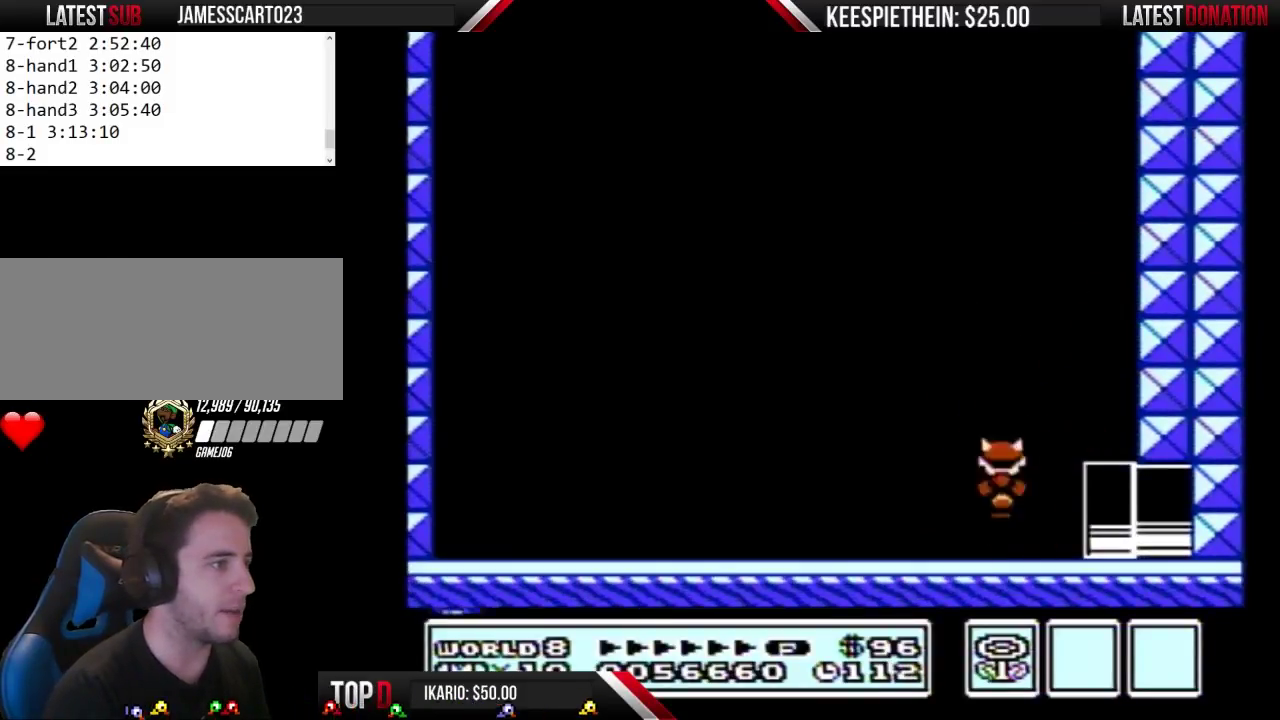
{"buttons": ["B"], "events": [[100, "DPAD_LEFT", "down"], [233, "DPAD_LEFT", "up"], [267, "A", "up"], [267, "B", "up"], [367, "B", "down"]]}
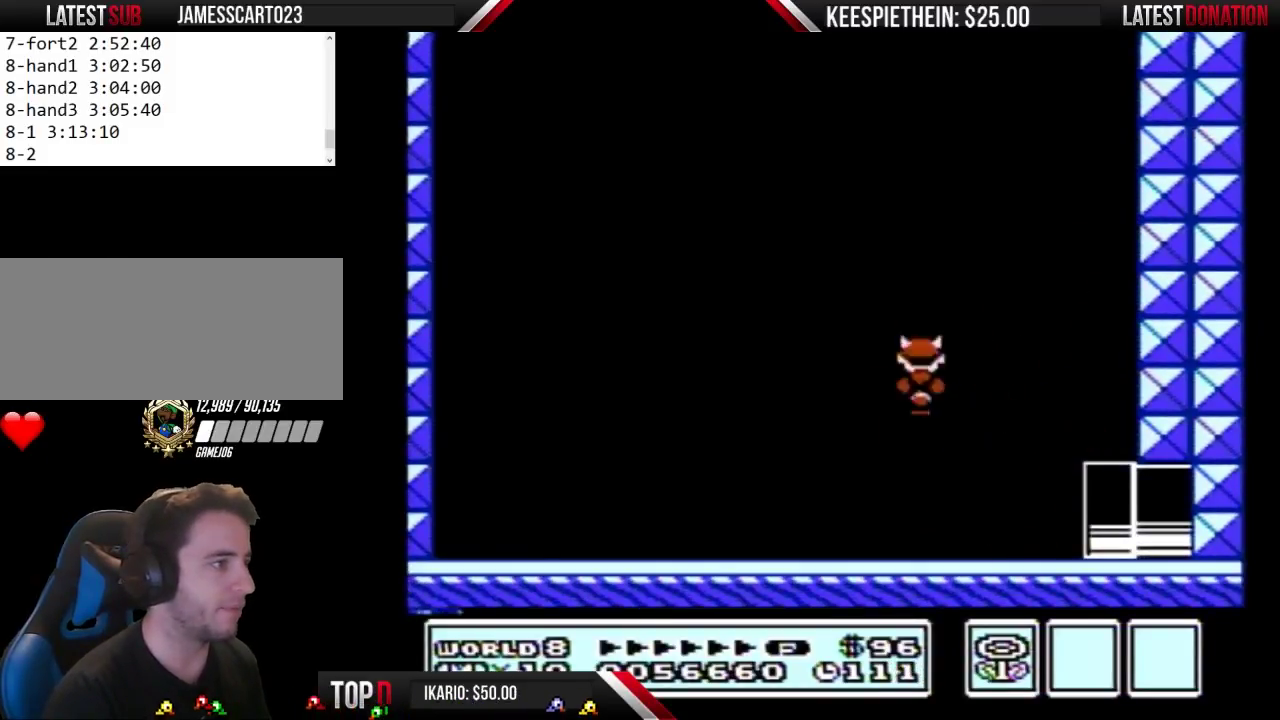
{"buttons": ["A", "B"], "events": [[133, "B", "up"], [200, "B", "down"], [233, "A", "down"]]}
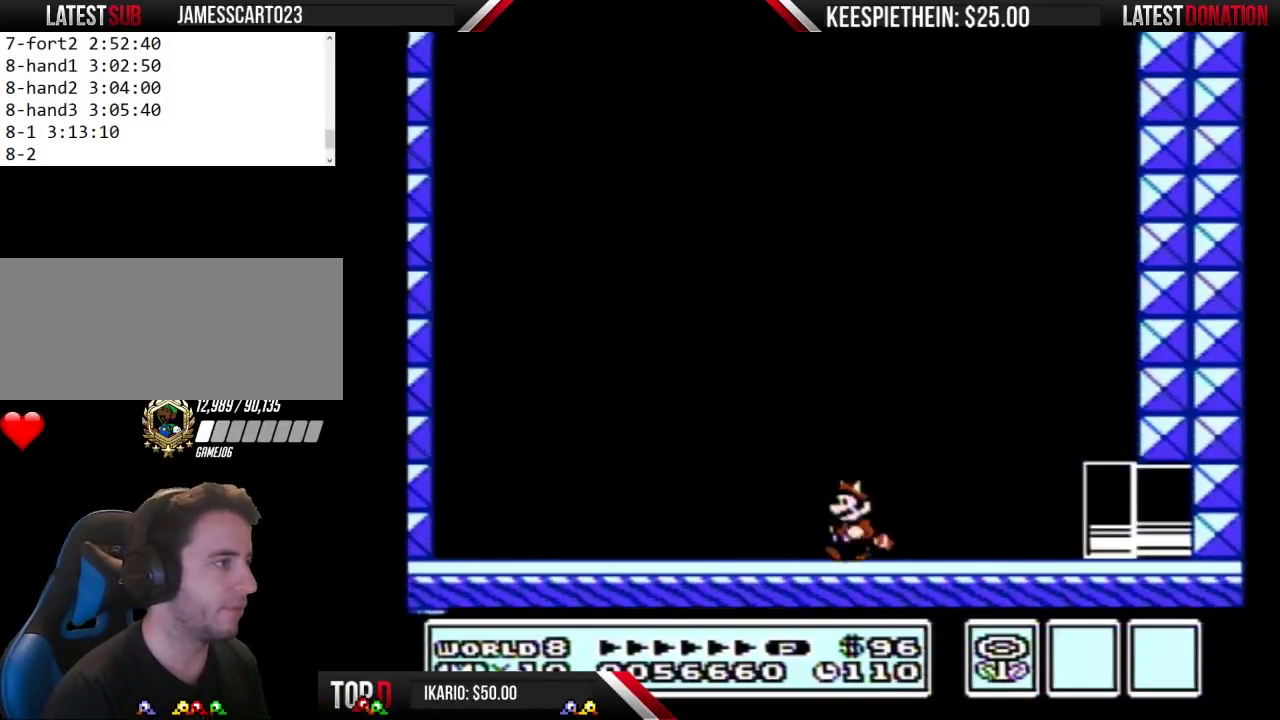
{"buttons": ["A", "B", "DPAD_LEFT"], "events": [[100, "A", "up"], [100, "B", "up"], [200, "A", "down"], [200, "B", "down"], [400, "DPAD_LEFT", "down"]]}
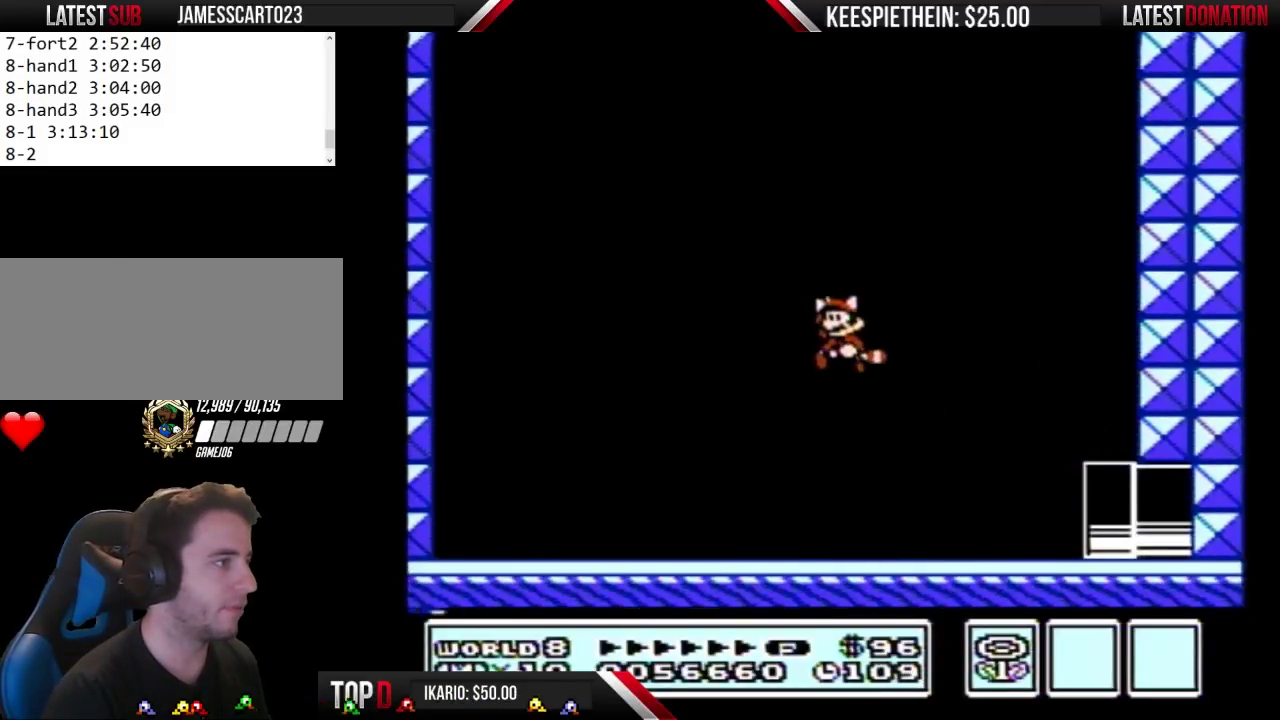
{"buttons": [], "events": [[67, "A", "up"], [67, "B", "up"], [167, "B", "down"], [200, "DPAD_LEFT", "up"], [367, "B", "up"]]}
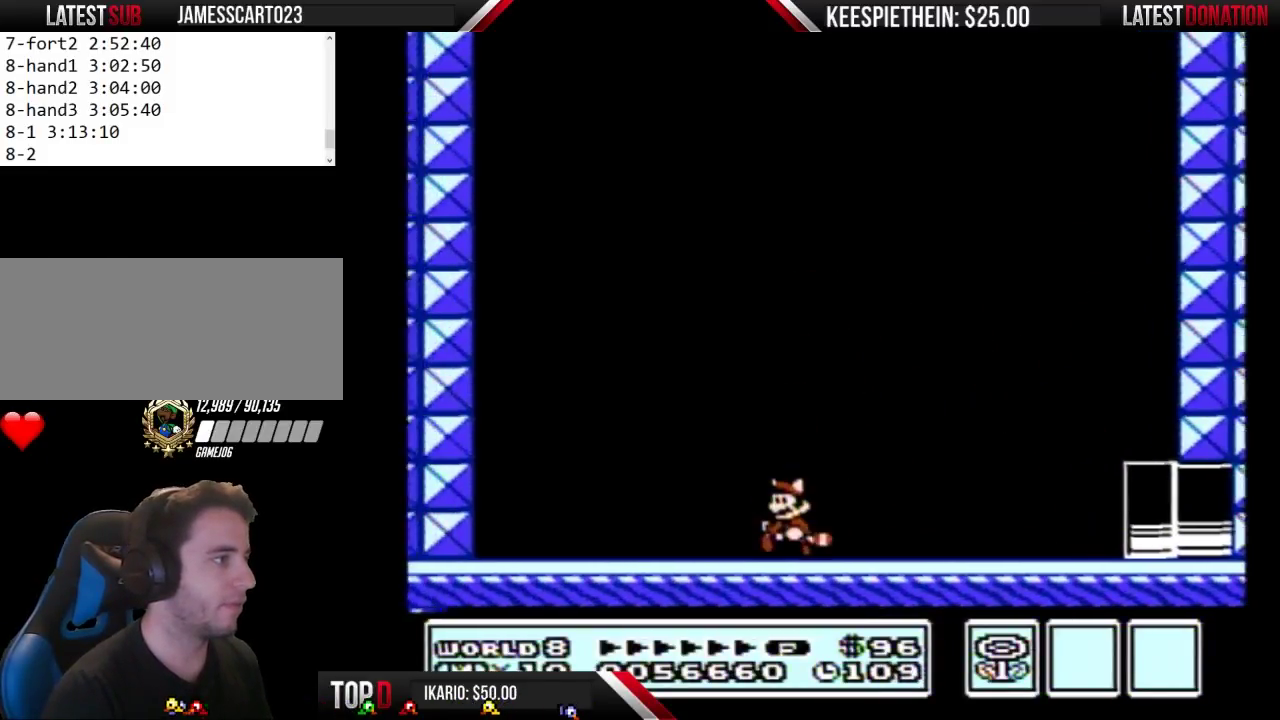
{"buttons": [], "events": [[67, "B", "down"], [133, "A", "down"], [467, "A", "up"], [467, "B", "up"]]}
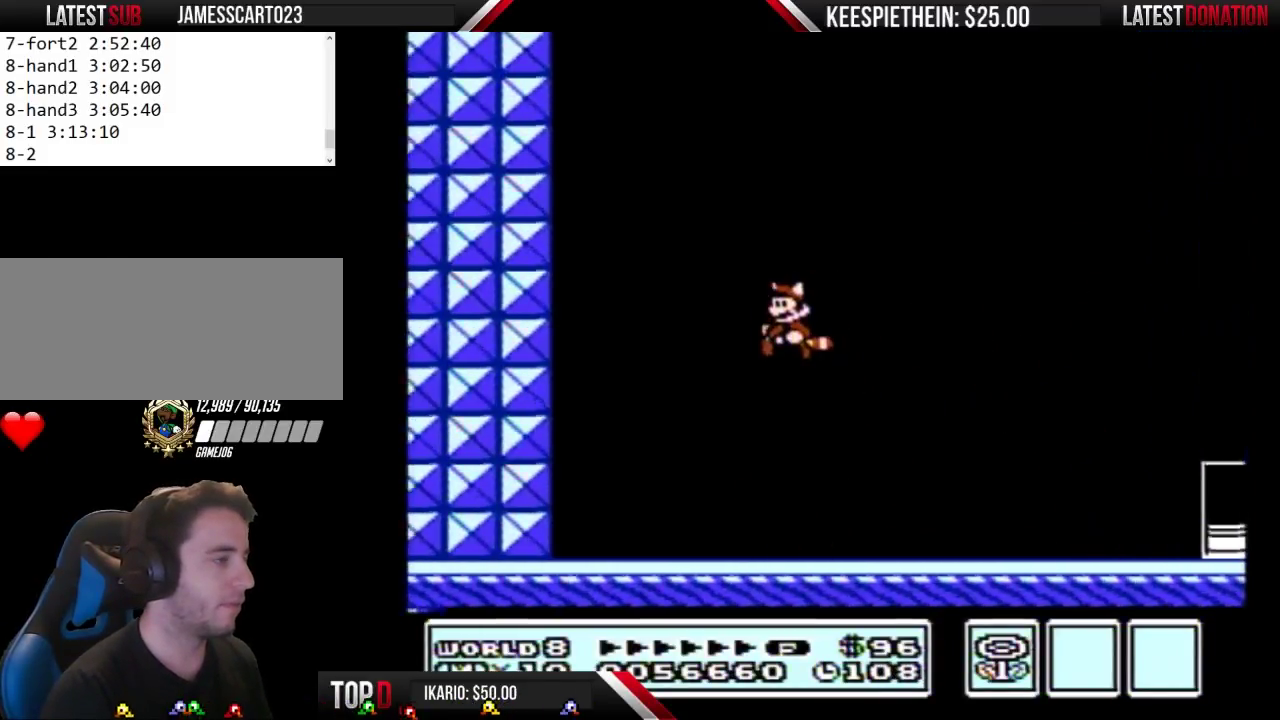
{"buttons": ["A", "B"], "events": [[67, "B", "down"], [267, "B", "up"], [467, "B", "down"], [500, "A", "down"]]}
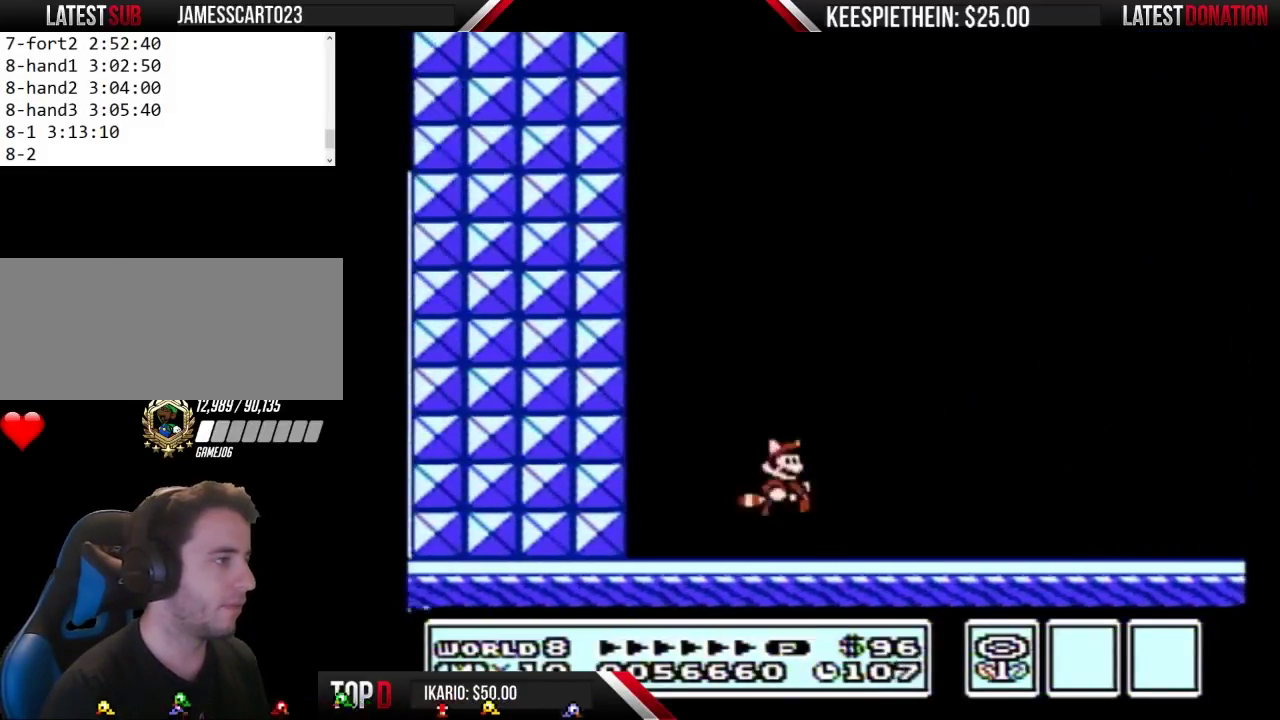
{"buttons": ["B"], "events": [[367, "A", "up"], [367, "B", "up"], [467, "B", "down"]]}
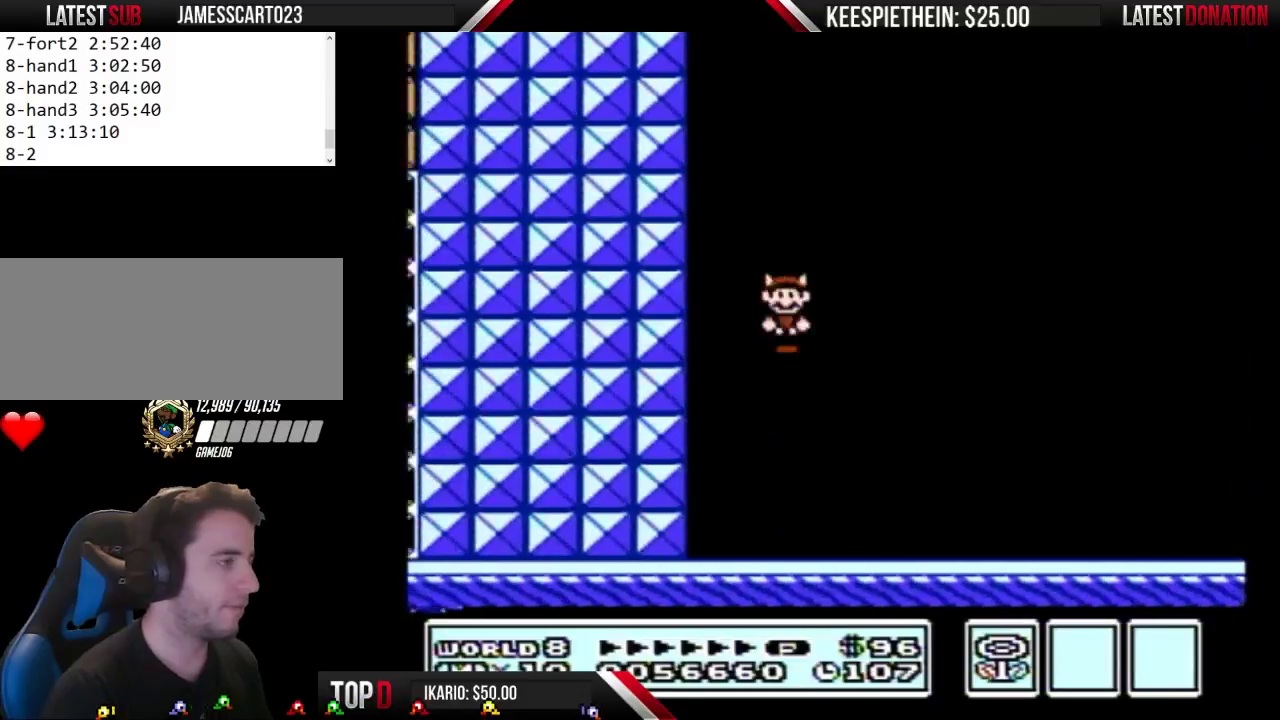
{"buttons": ["A", "B"], "events": [[200, "B", "up"], [367, "B", "down"], [433, "A", "down"]]}
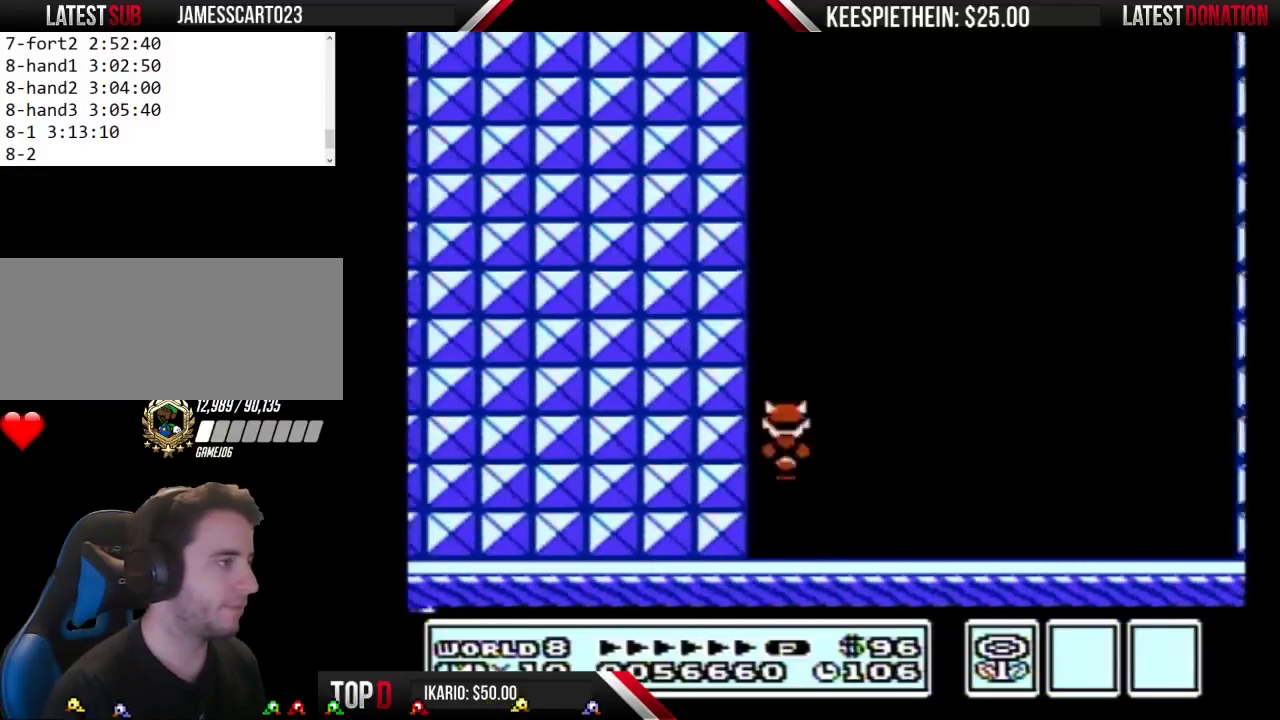
{"buttons": ["DPAD_RIGHT"], "events": [[233, "DPAD_RIGHT", "down"], [267, "A", "up"], [300, "B", "up"]]}
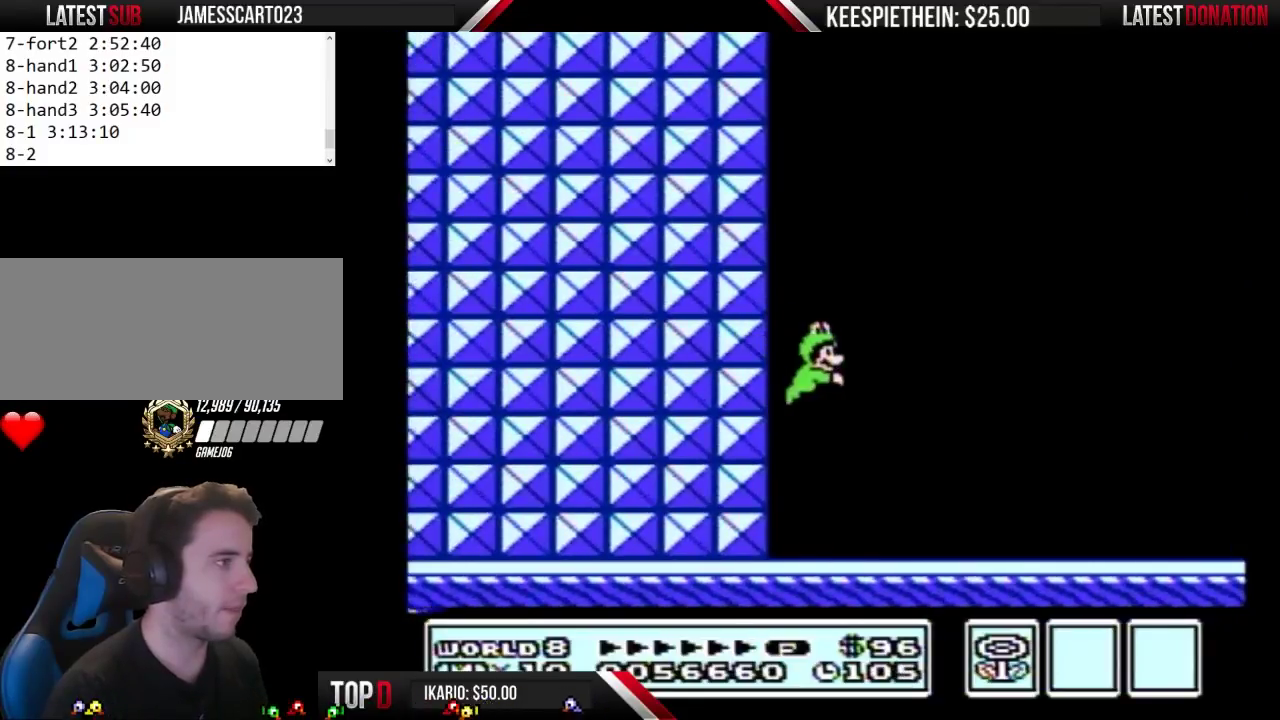
{"buttons": ["DPAD_RIGHT"], "events": []}
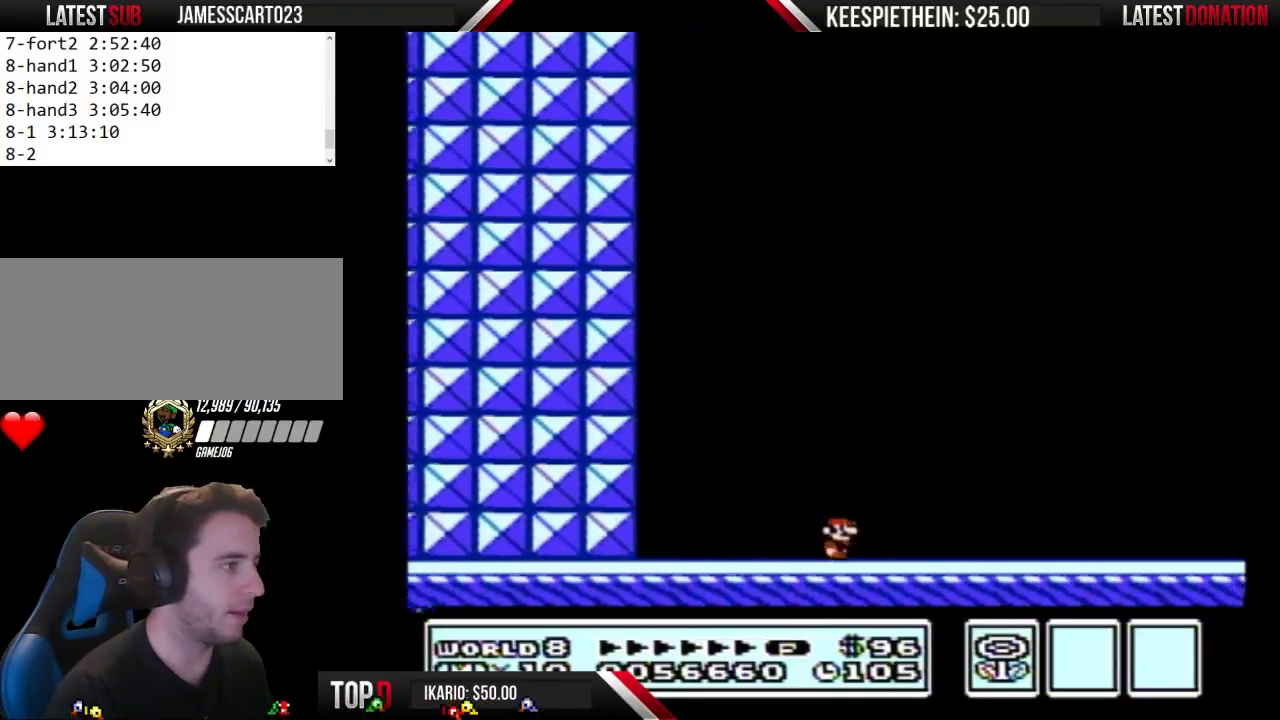
{"buttons": ["DPAD_RIGHT"], "events": []}
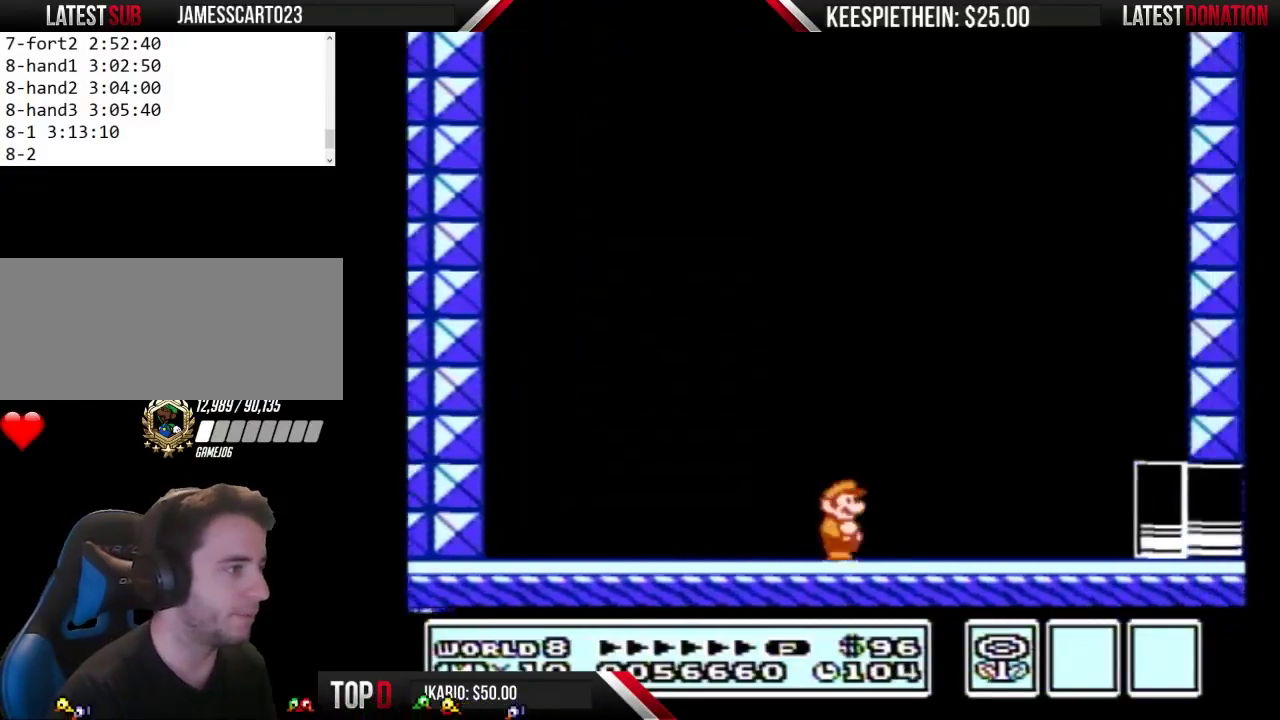
{"buttons": [], "events": [[267, "DPAD_RIGHT", "up"]]}
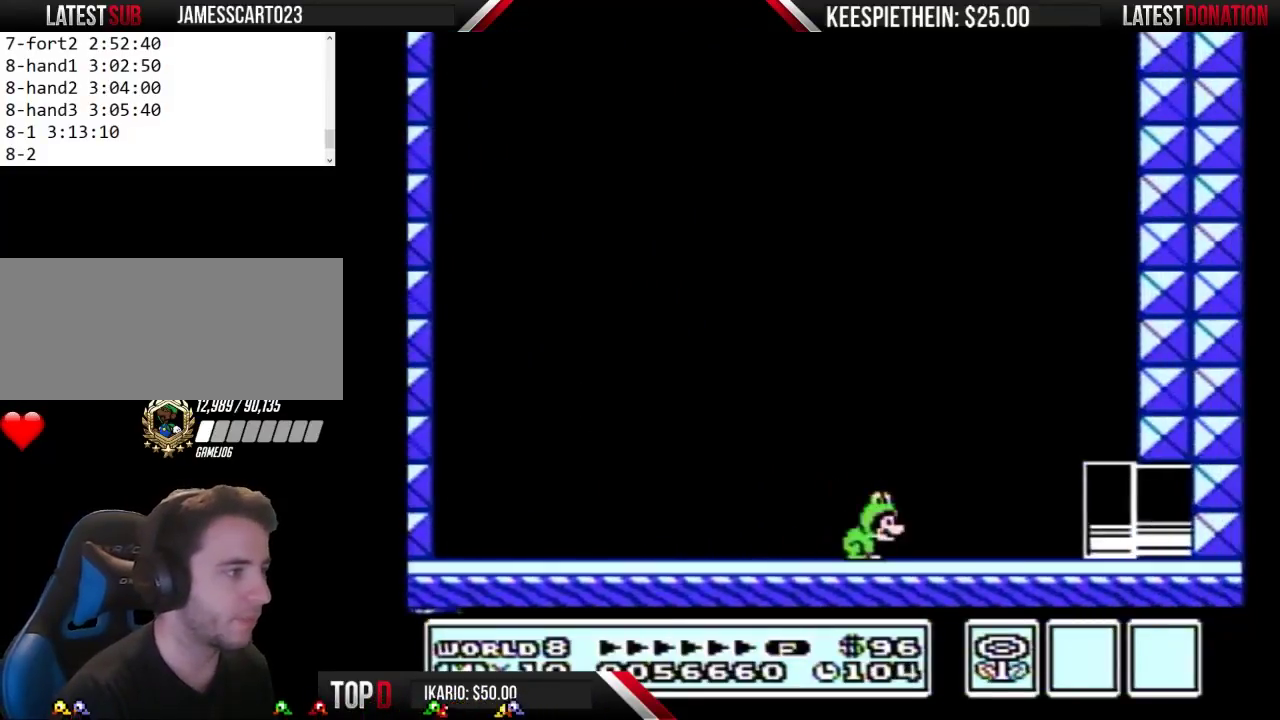
{"buttons": [], "events": [[200, "DPAD_RIGHT", "down"], [367, "DPAD_RIGHT", "up"]]}
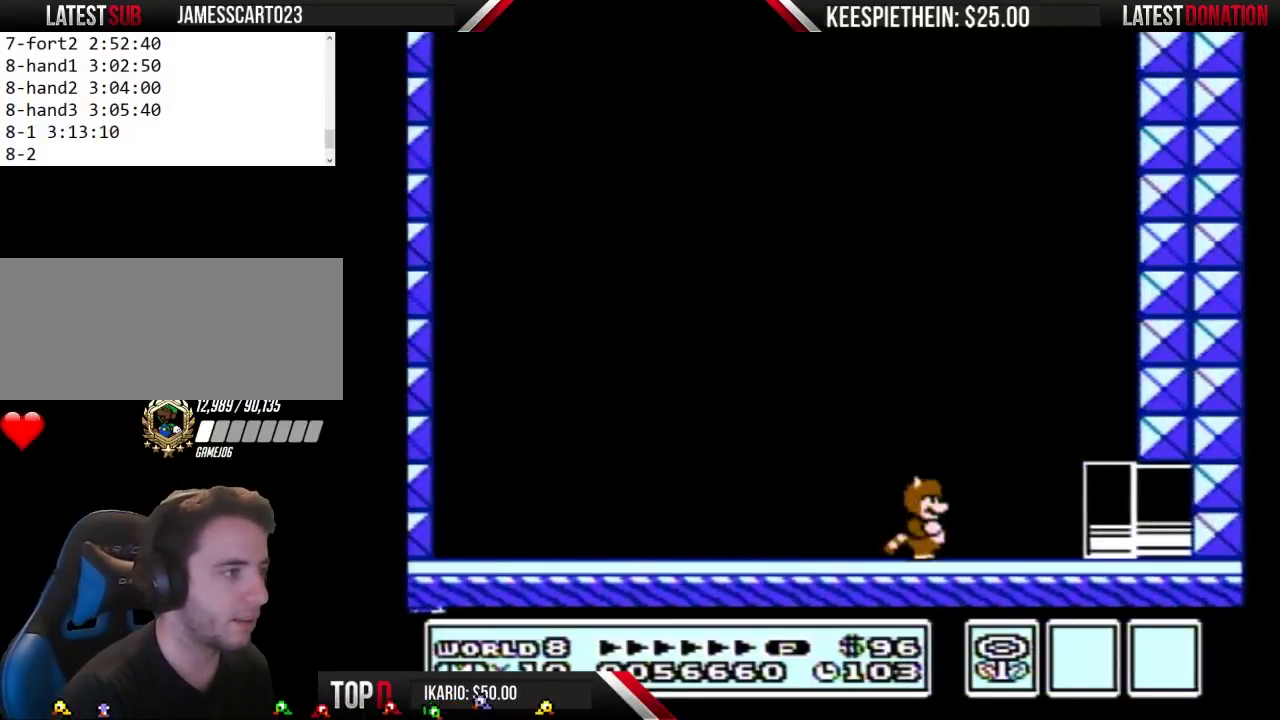
{"buttons": ["B", "DPAD_RIGHT"], "events": [[233, "DPAD_RIGHT", "down"], [500, "B", "down"]]}
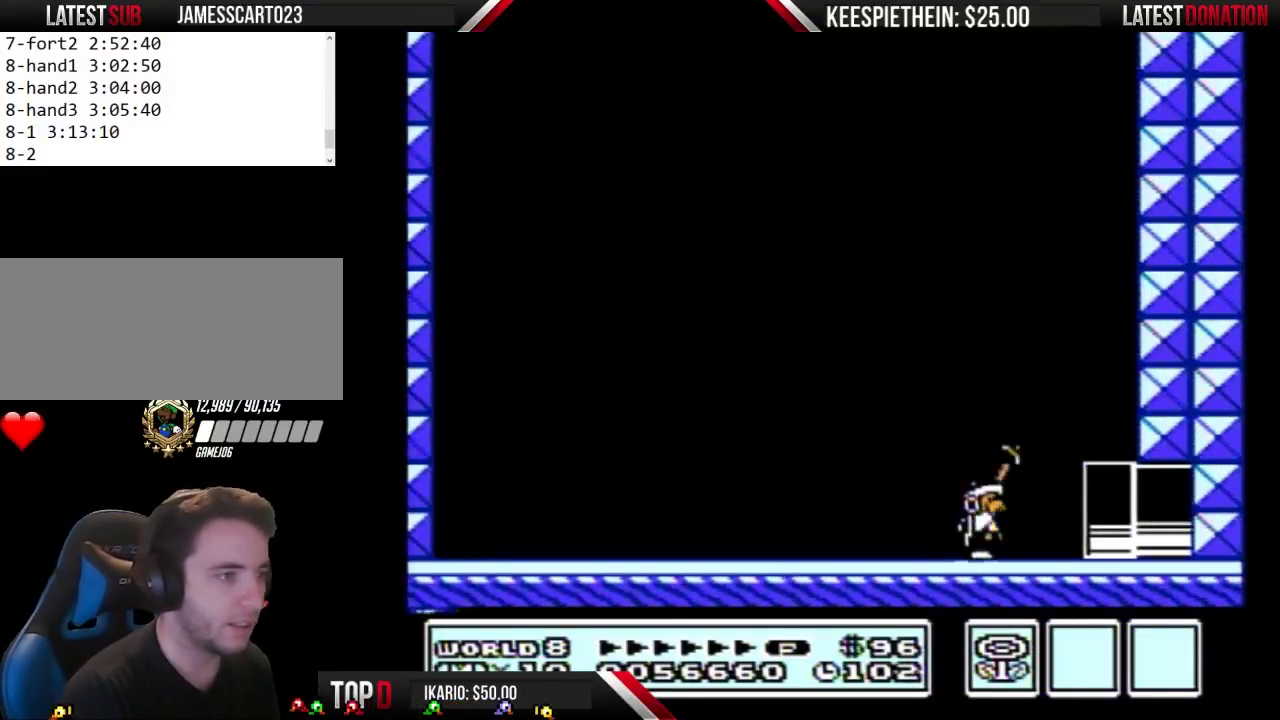
{"buttons": ["B", "DPAD_RIGHT"], "events": []}
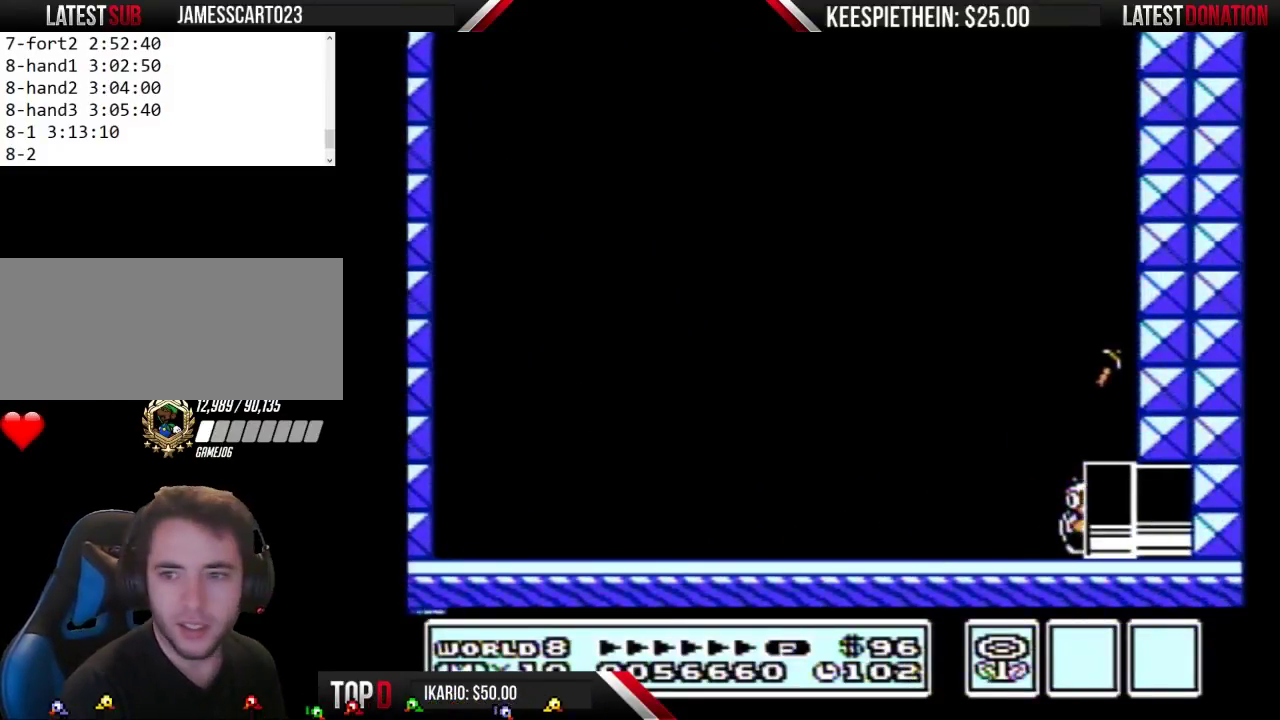
{"buttons": [], "events": [[200, "B", "up"], [200, "DPAD_RIGHT", "up"]]}
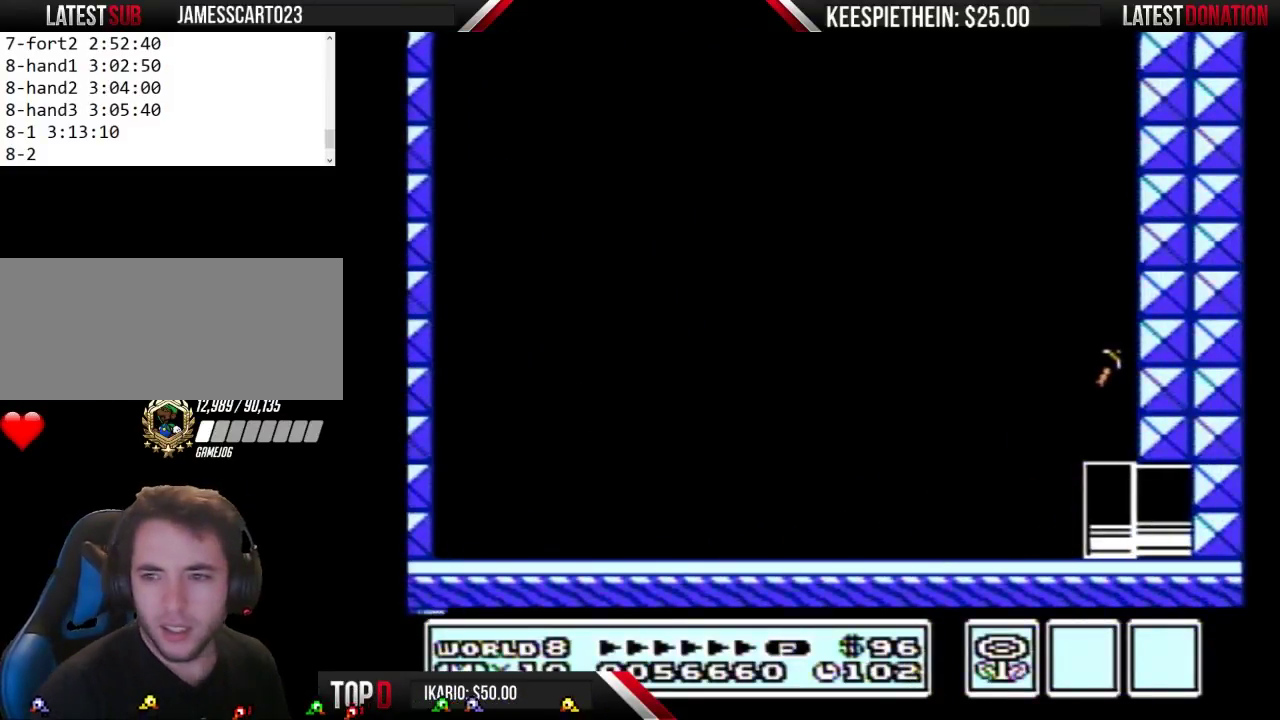
{"buttons": [], "events": []}
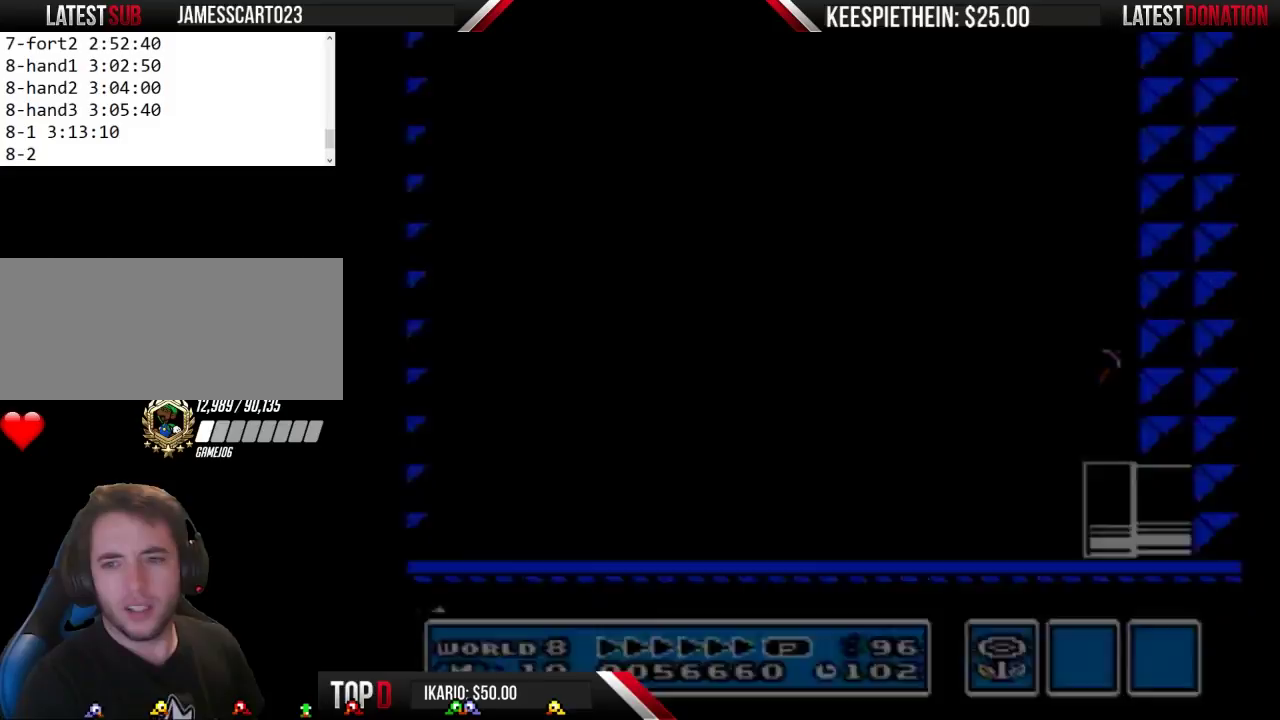
{"buttons": ["B", "DPAD_RIGHT"], "events": [[433, "B", "down"], [433, "DPAD_RIGHT", "down"]]}
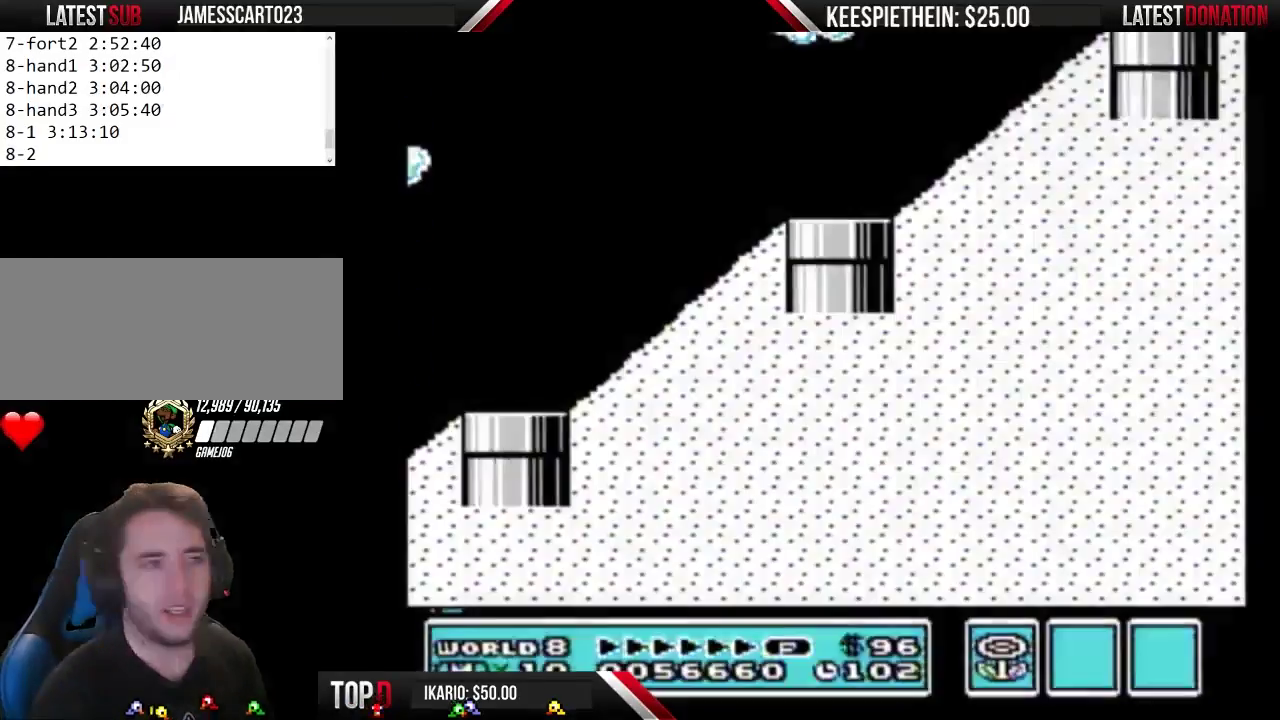
{"buttons": ["B", "DPAD_RIGHT"], "events": [[167, "DPAD_RIGHT", "up"], [333, "DPAD_RIGHT", "down"]]}
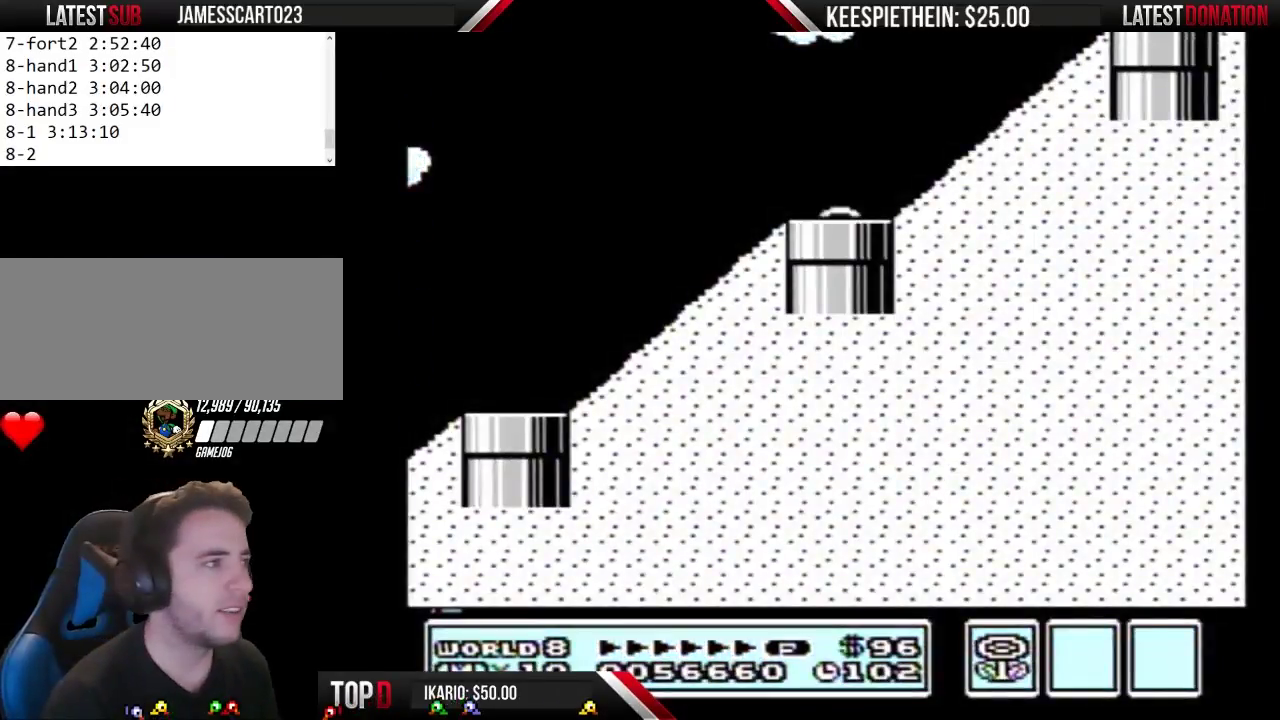
{"buttons": ["B", "DPAD_RIGHT"], "events": [[200, "DPAD_RIGHT", "up"], [500, "DPAD_RIGHT", "down"]]}
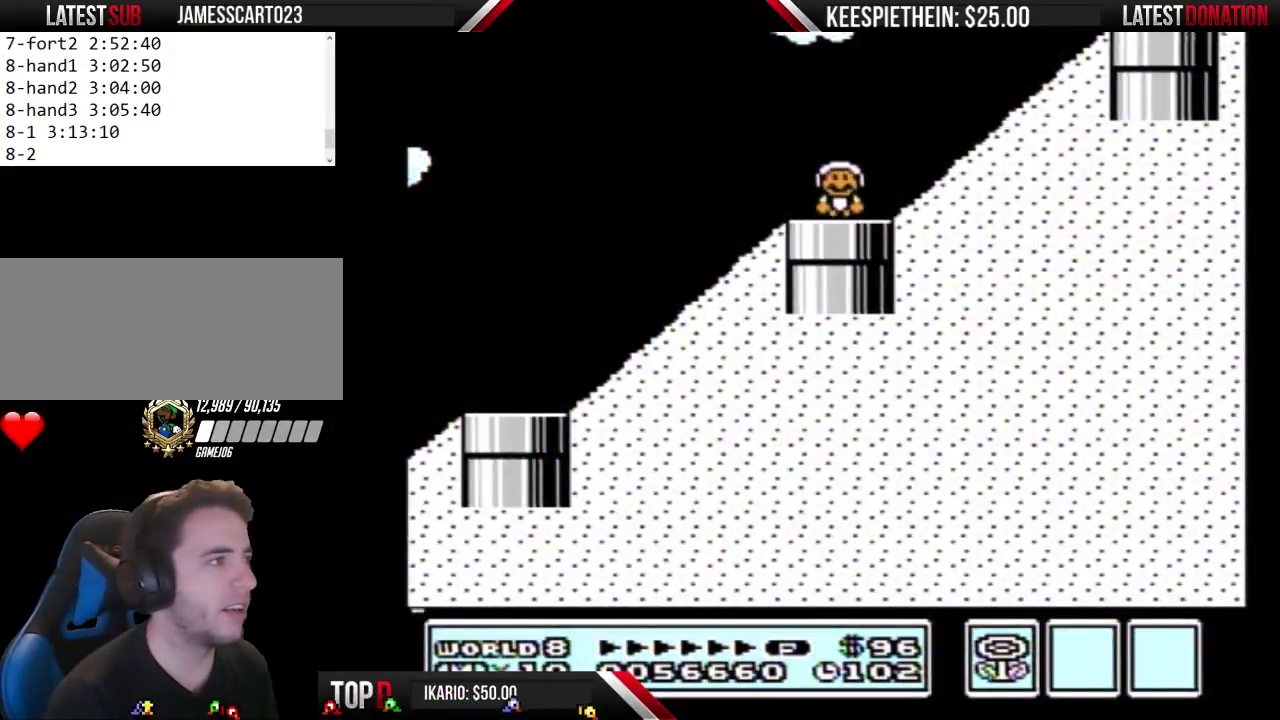
{"buttons": ["DPAD_RIGHT"], "events": [[367, "A", "down"], [433, "A", "up"], [467, "B", "up"]]}
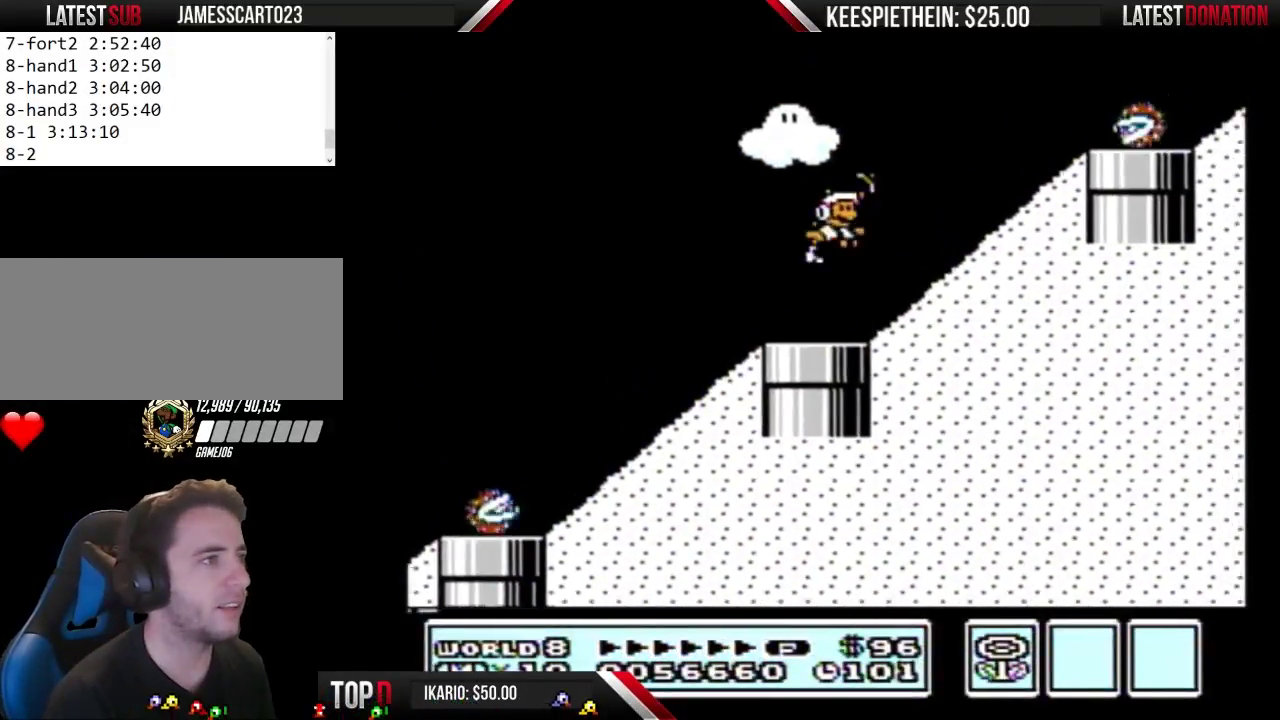
{"buttons": ["B"], "events": [[33, "B", "down"], [100, "B", "up"], [167, "B", "down"], [300, "DPAD_RIGHT", "up"]]}